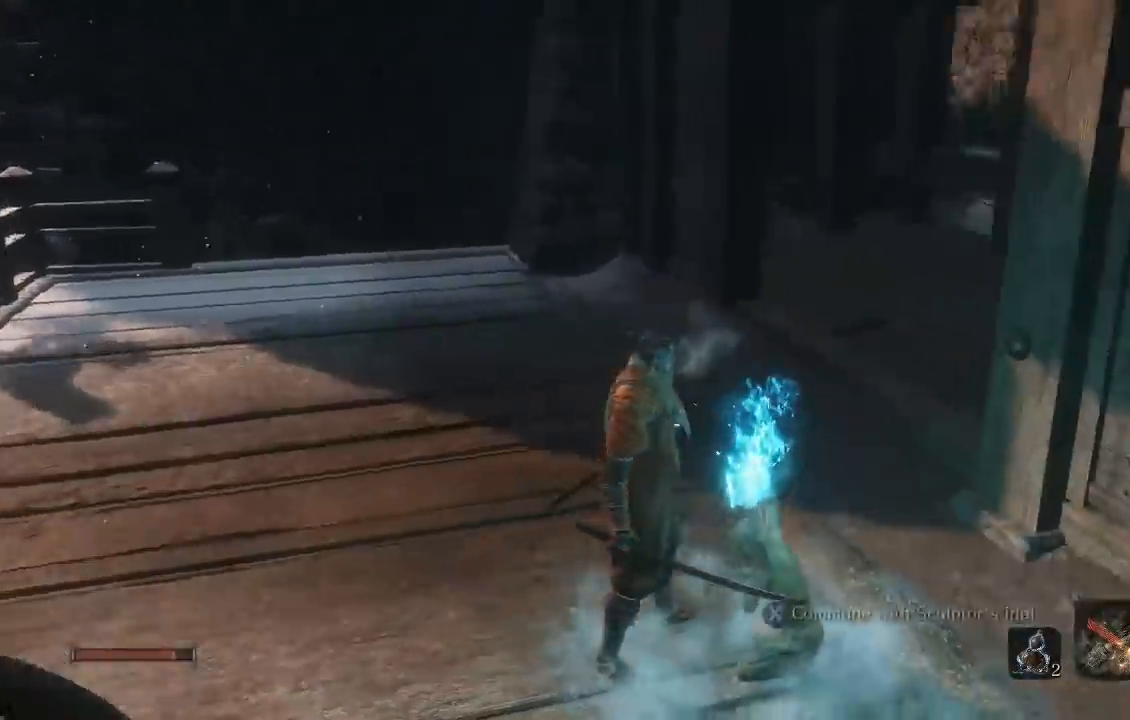
Gameplay with a controller (Xbox layout); each line is a JSON object with the inputs held at the frame after it. "button_events" lists button changes between this image and that frame as [ms after this image, input, new state], when the widget could be followed in between (sticks are given only as held states). This document gives stick clicks only as held states, not as events. Not read: L1 L2 R1 R2.
{"buttons": [], "left_stick": "center", "right_stick": "center", "button_events": [[350, "X", "down"], [483, "X", "up"]]}
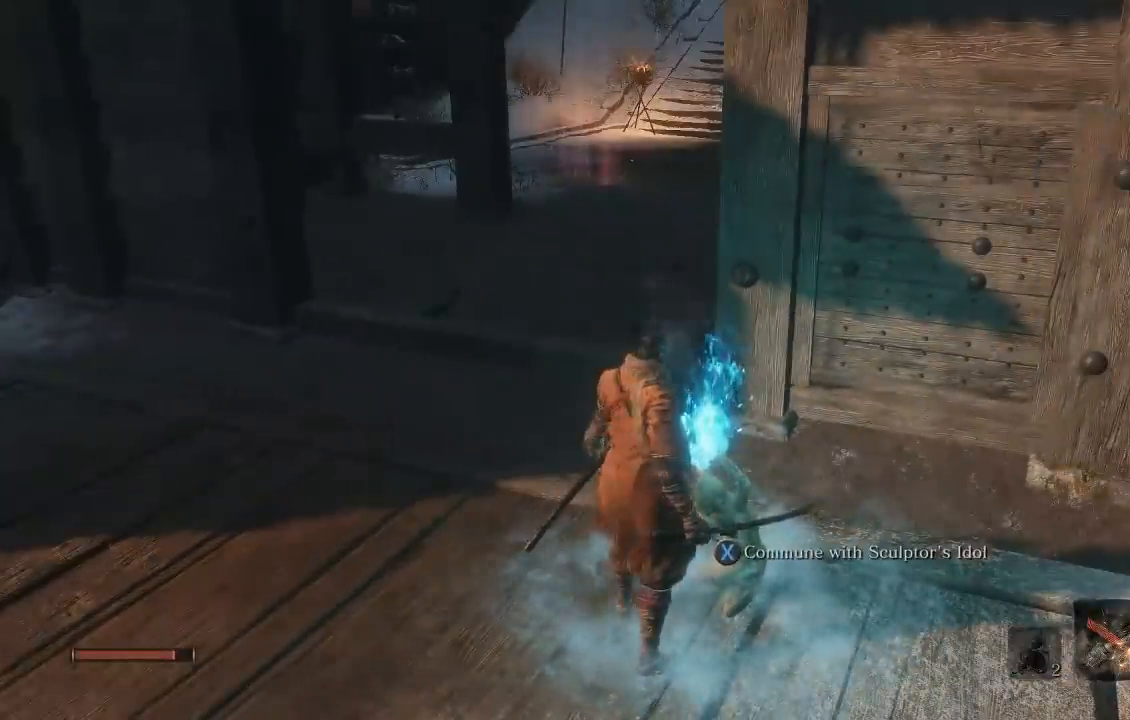
{"buttons": [], "left_stick": "center", "right_stick": "center", "button_events": []}
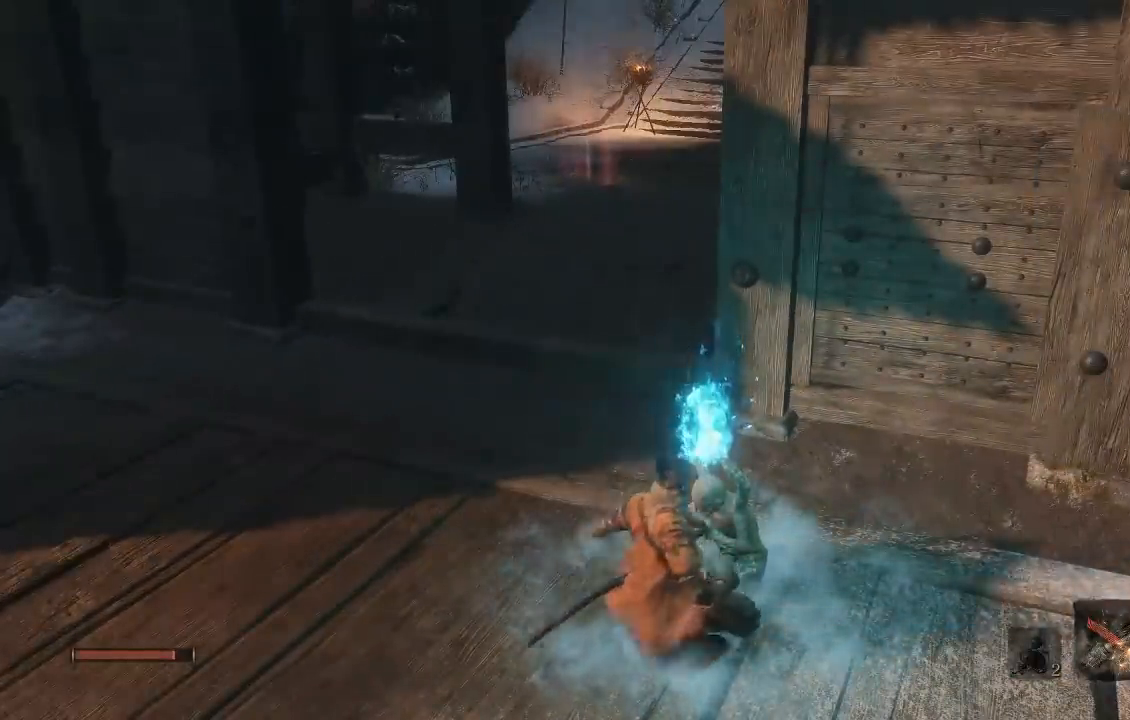
{"buttons": [], "left_stick": "center", "right_stick": "center", "button_events": []}
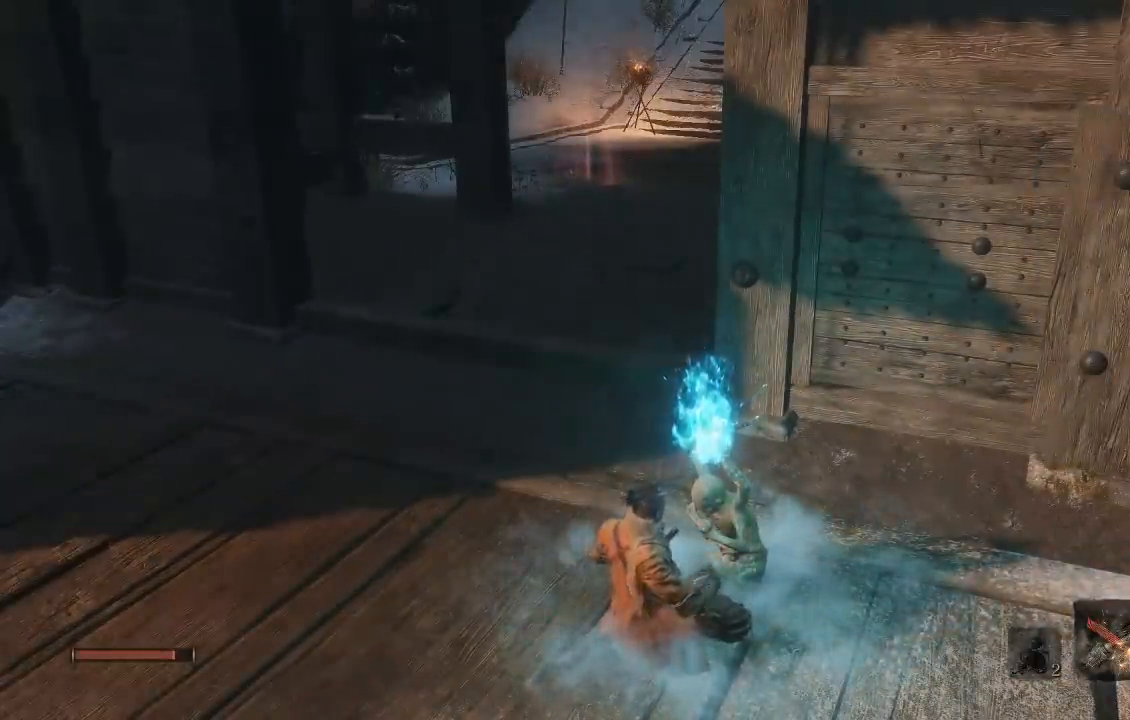
{"buttons": [], "left_stick": "center", "right_stick": "center", "button_events": []}
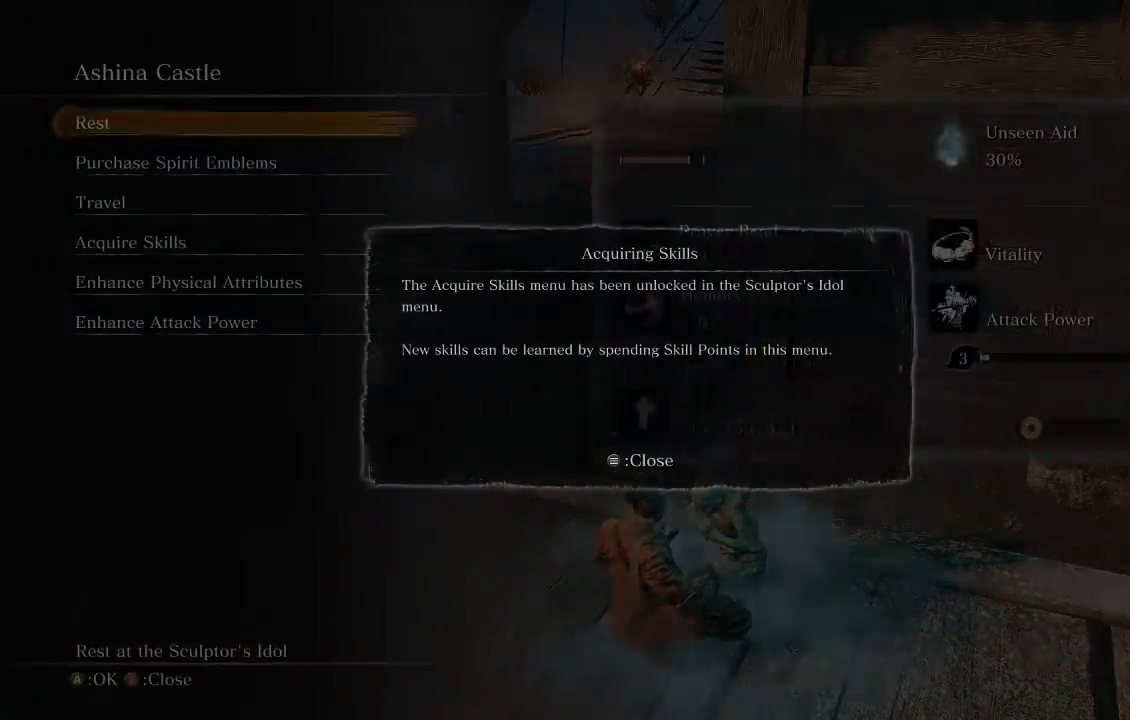
{"buttons": ["START"], "left_stick": "center", "right_stick": "center", "button_events": [[100, "A", "down"], [183, "A", "up"], [417, "START", "down"]]}
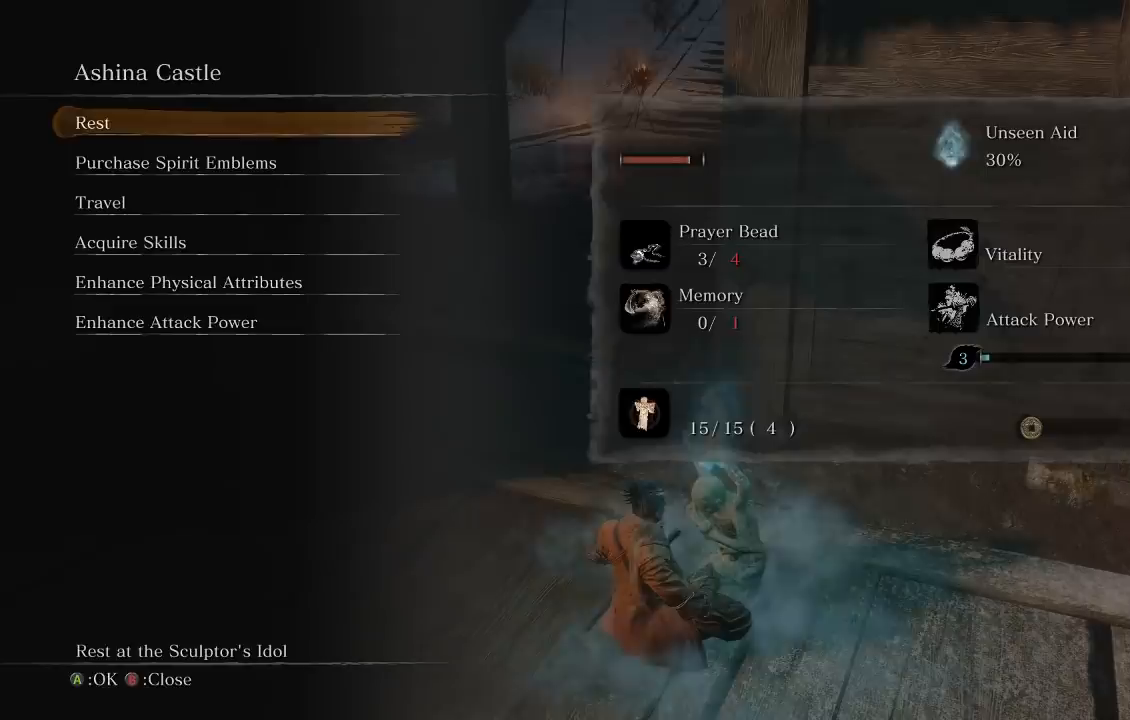
{"buttons": ["DPAD_UP"], "left_stick": "center", "right_stick": "center", "button_events": [[50, "START", "up"], [433, "DPAD_UP", "down"]]}
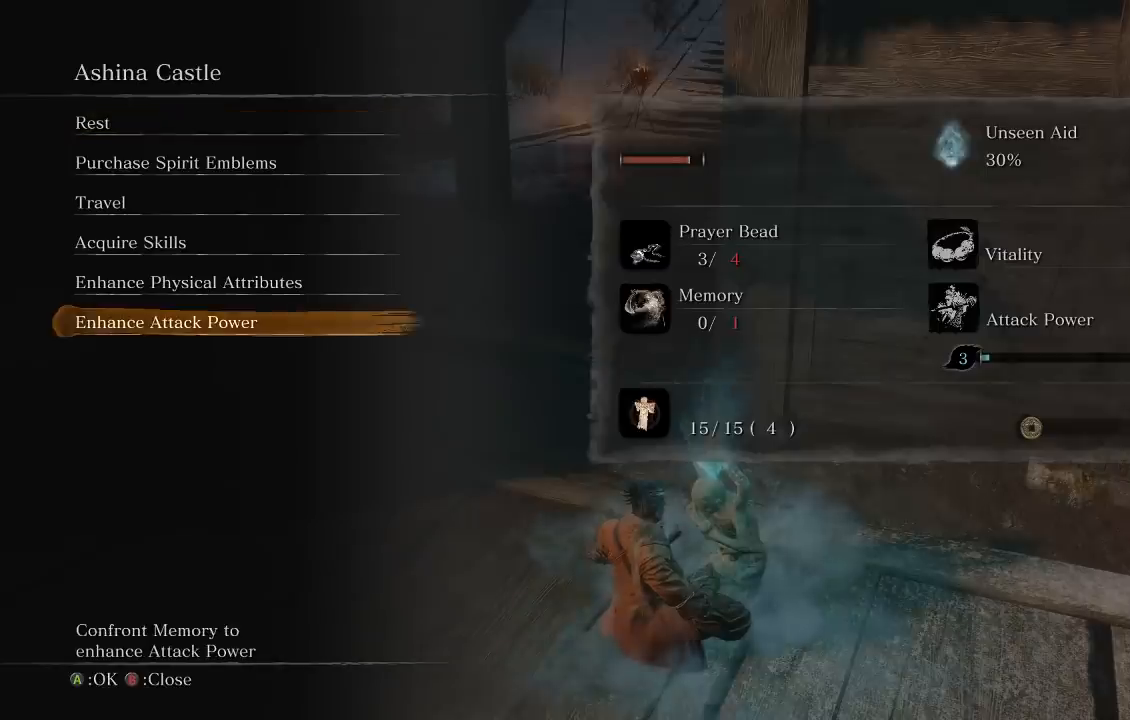
{"buttons": [], "left_stick": "center", "right_stick": "center", "button_events": [[67, "DPAD_UP", "up"]]}
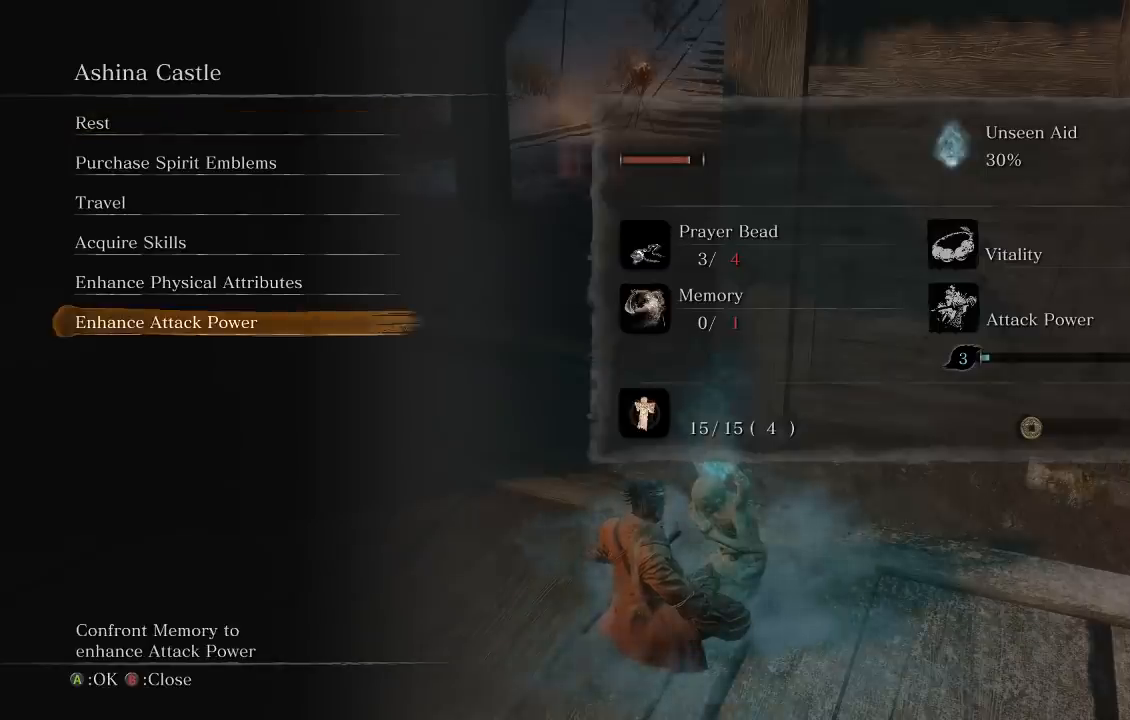
{"buttons": ["DPAD_DOWN"], "left_stick": "center", "right_stick": "center", "button_events": [[133, "DPAD_UP", "down"], [217, "DPAD_UP", "up"], [283, "DPAD_UP", "down"], [367, "DPAD_UP", "up"], [467, "DPAD_DOWN", "down"]]}
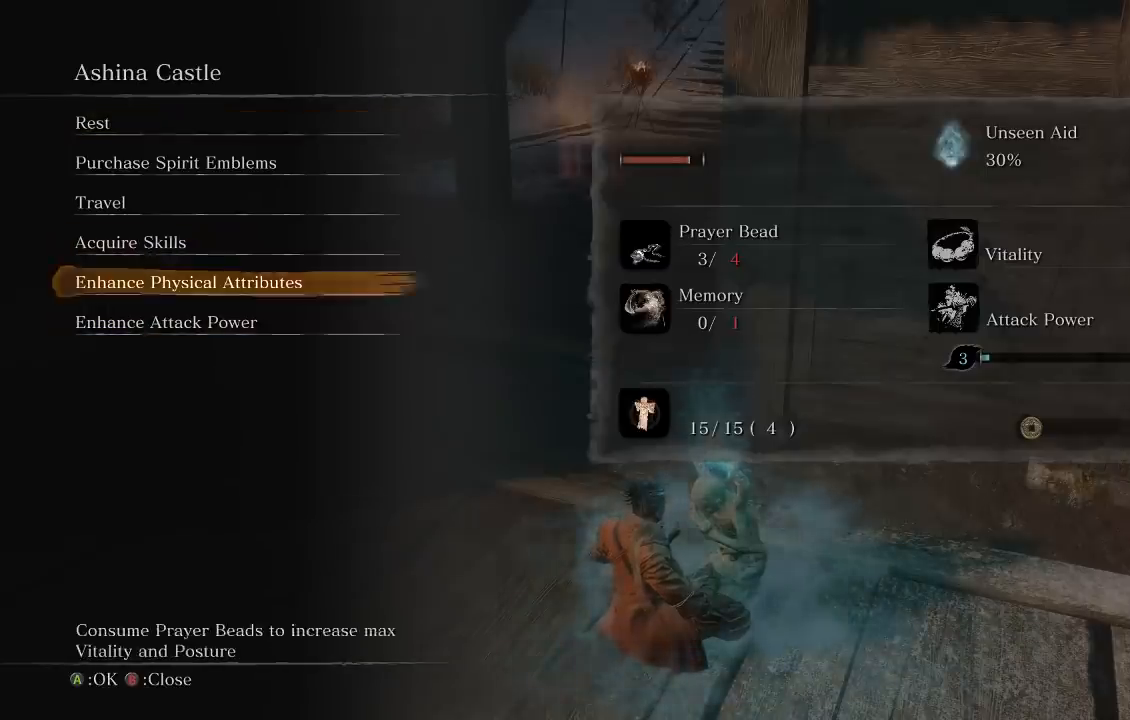
{"buttons": [], "left_stick": "center", "right_stick": "center", "button_events": [[367, "DPAD_DOWN", "up"], [383, "A", "down"], [483, "A", "up"]]}
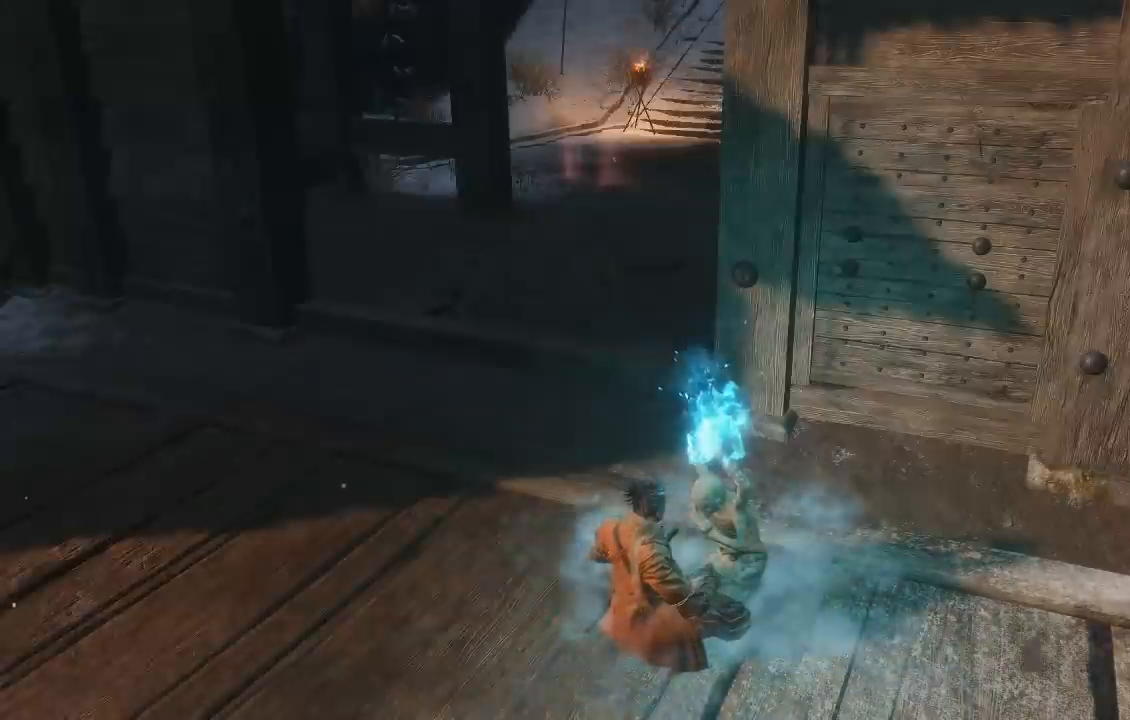
{"buttons": [], "left_stick": "center", "right_stick": "center", "button_events": []}
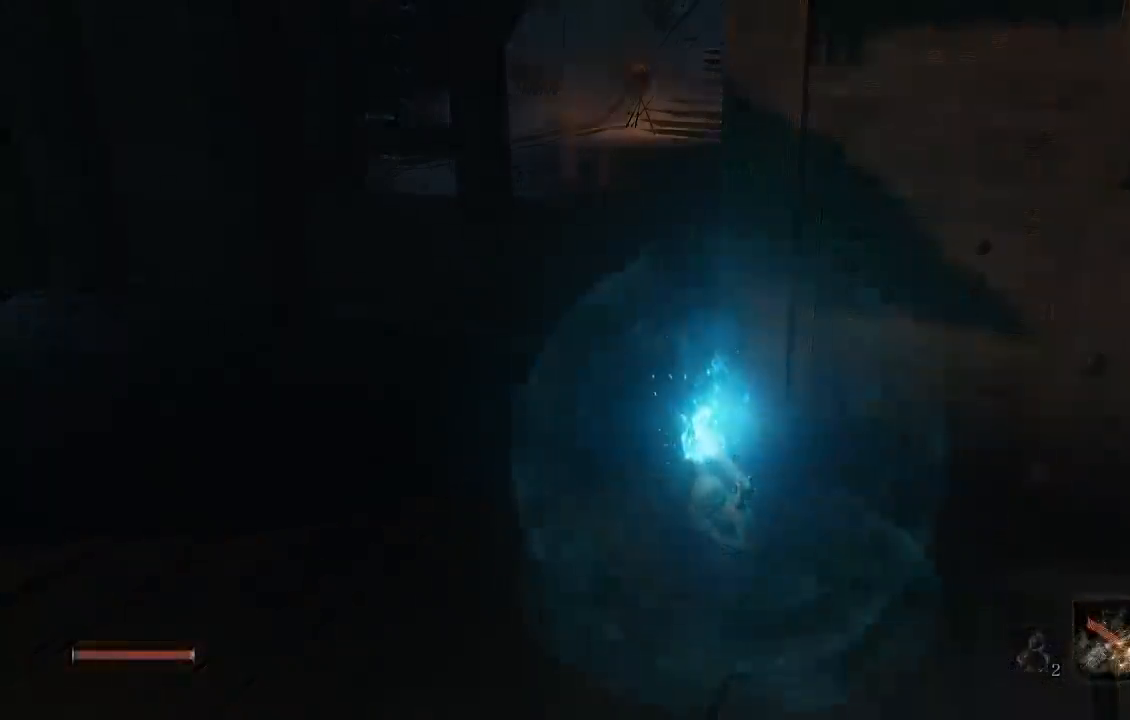
{"buttons": [], "left_stick": "center", "right_stick": "center", "button_events": []}
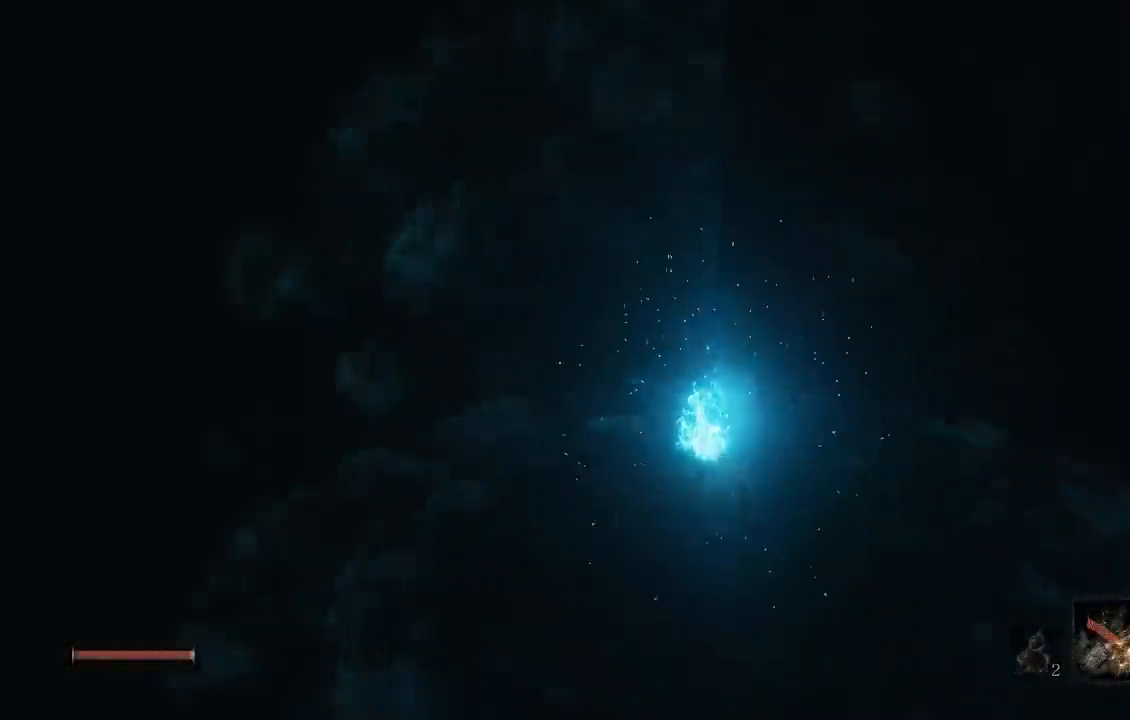
{"buttons": [], "left_stick": "center", "right_stick": "center", "button_events": []}
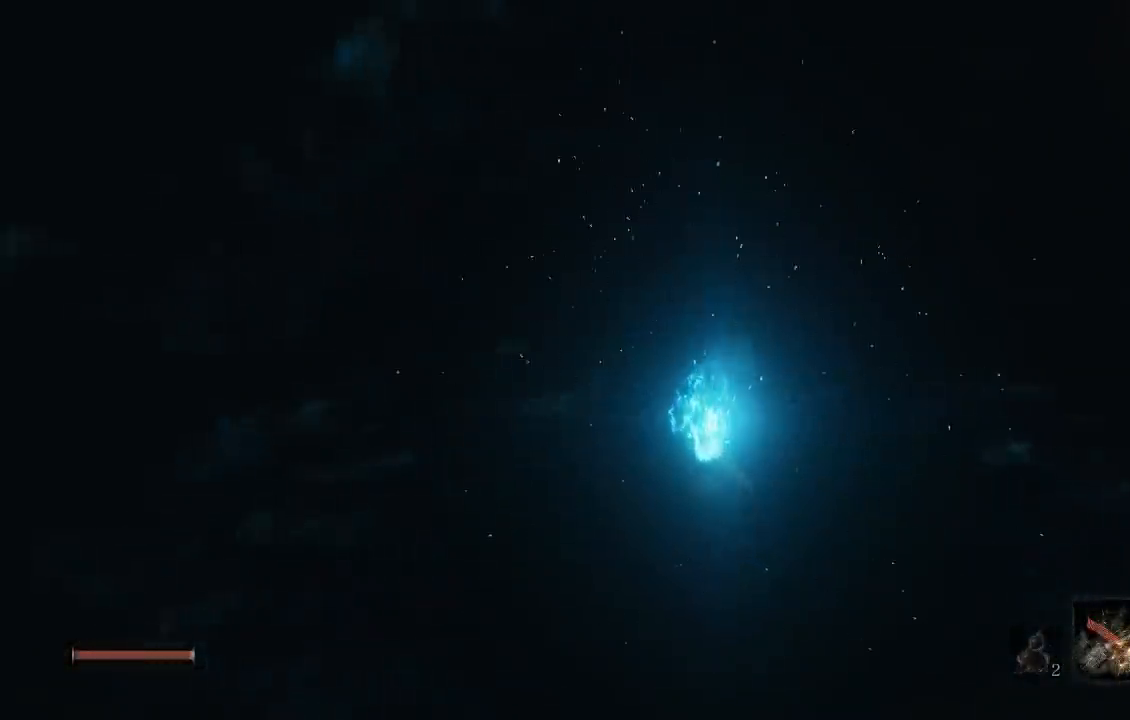
{"buttons": [], "left_stick": "center", "right_stick": "center", "button_events": []}
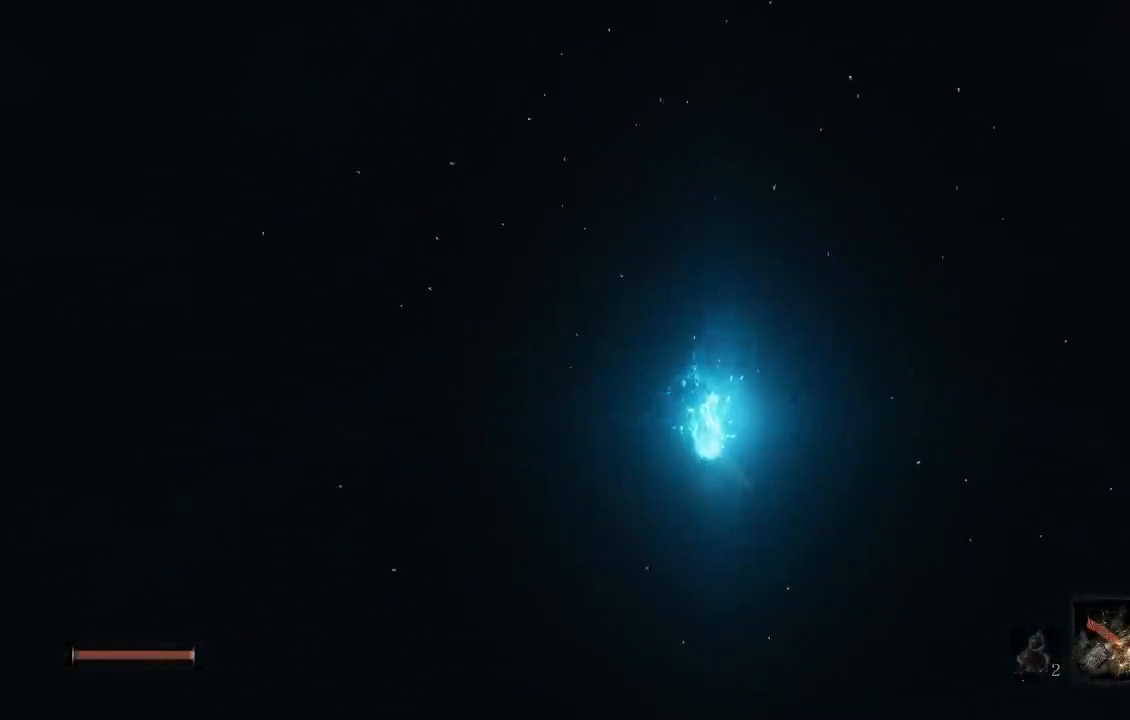
{"buttons": [], "left_stick": "center", "right_stick": "center", "button_events": []}
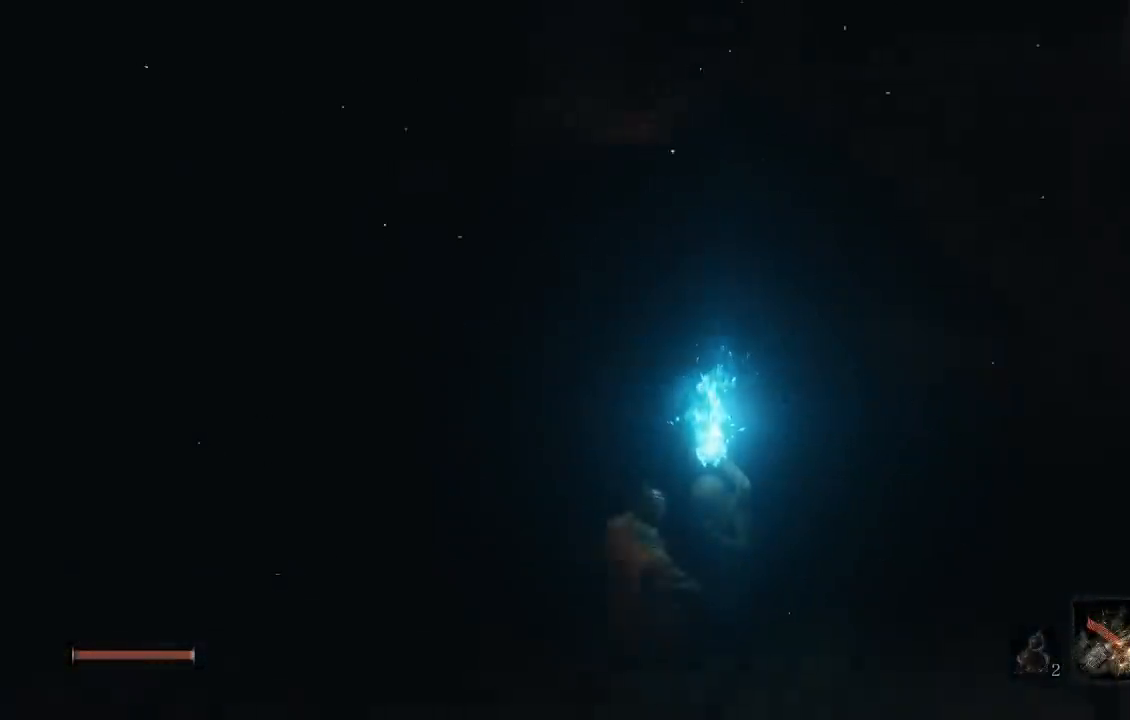
{"buttons": [], "left_stick": "center", "right_stick": "center", "button_events": []}
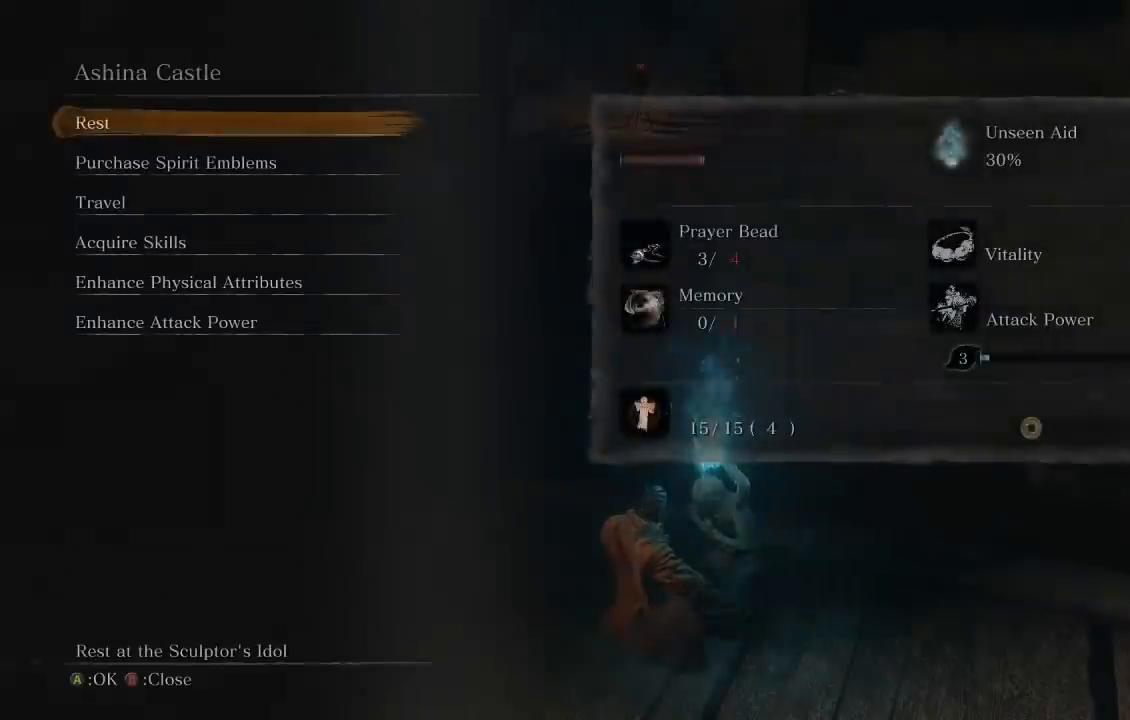
{"buttons": [], "left_stick": "center", "right_stick": "center", "button_events": [[167, "B", "down"], [283, "B", "up"], [350, "B", "down"], [450, "B", "up"]]}
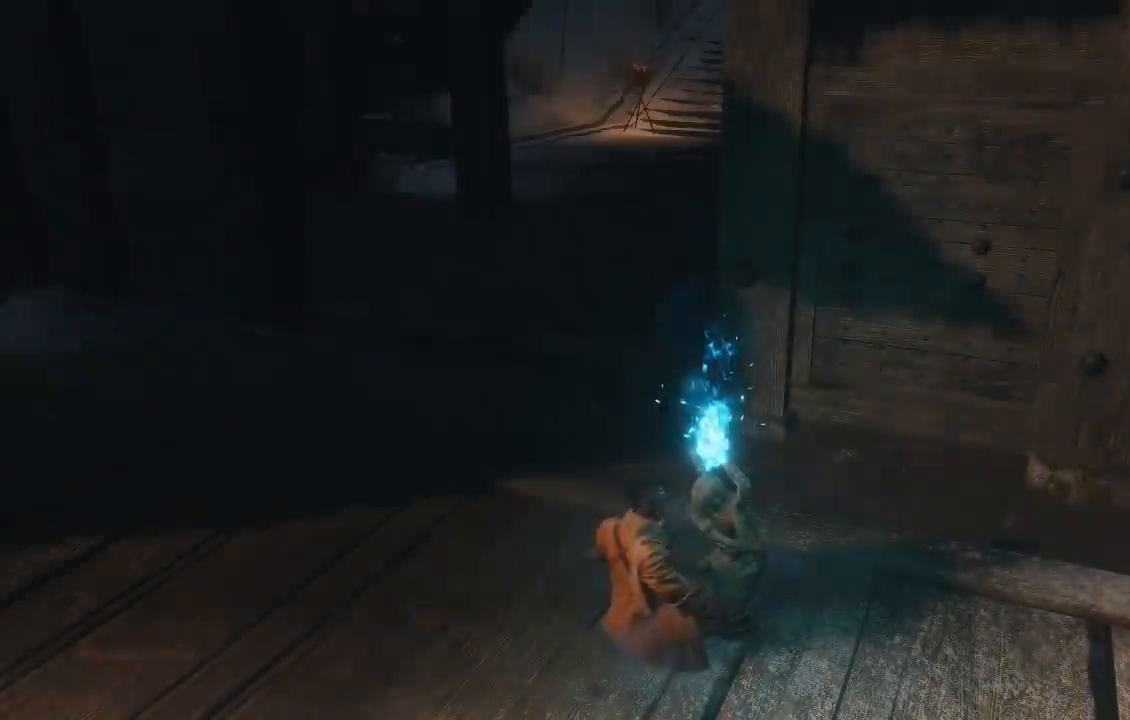
{"buttons": [], "left_stick": "center", "right_stick": "center", "button_events": []}
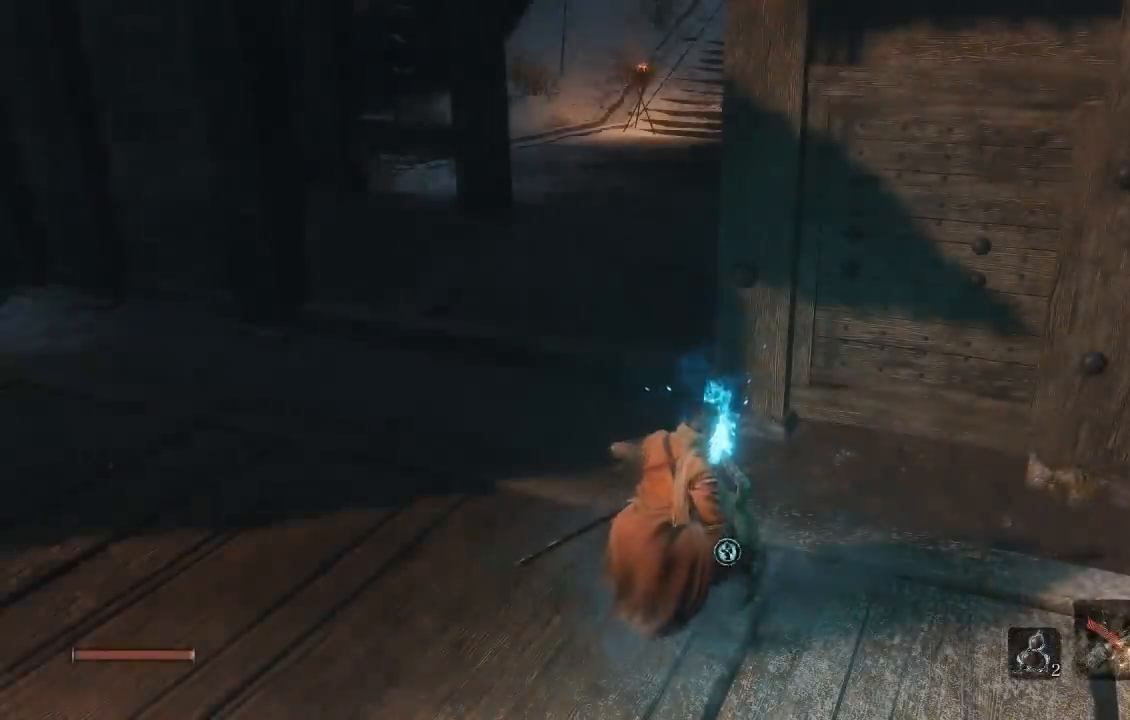
{"buttons": [], "left_stick": "up-left", "right_stick": "center", "button_events": []}
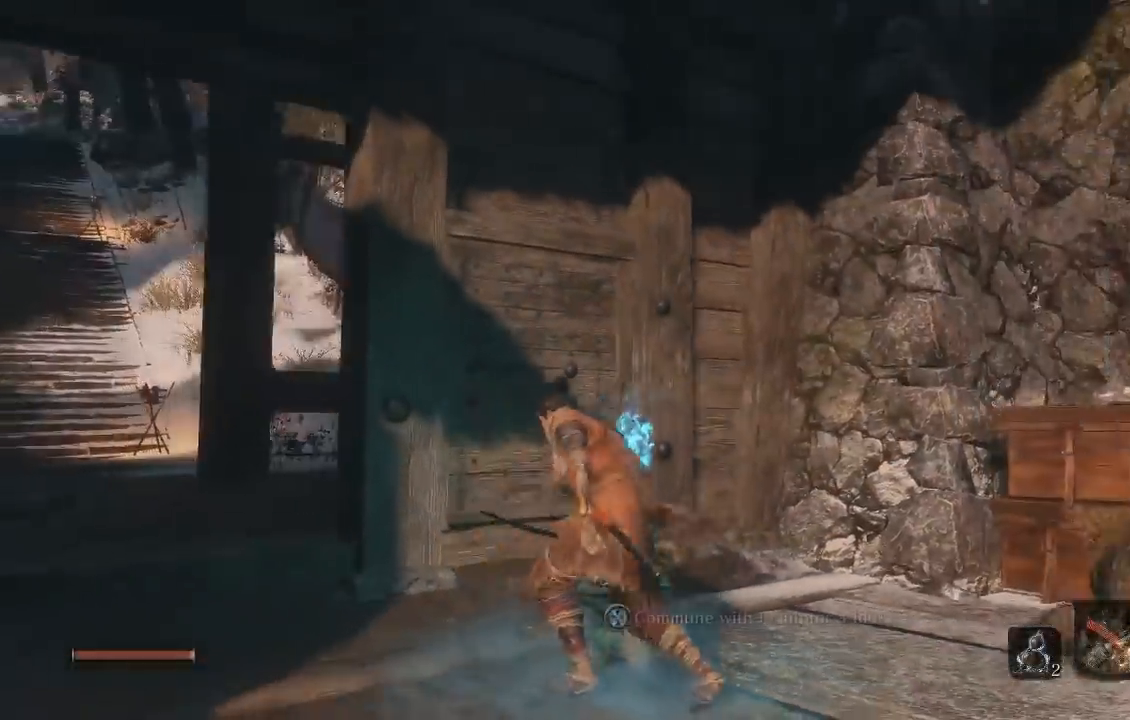
{"buttons": ["B"], "left_stick": "up-left", "right_stick": "right", "button_events": [[100, "B", "down"]]}
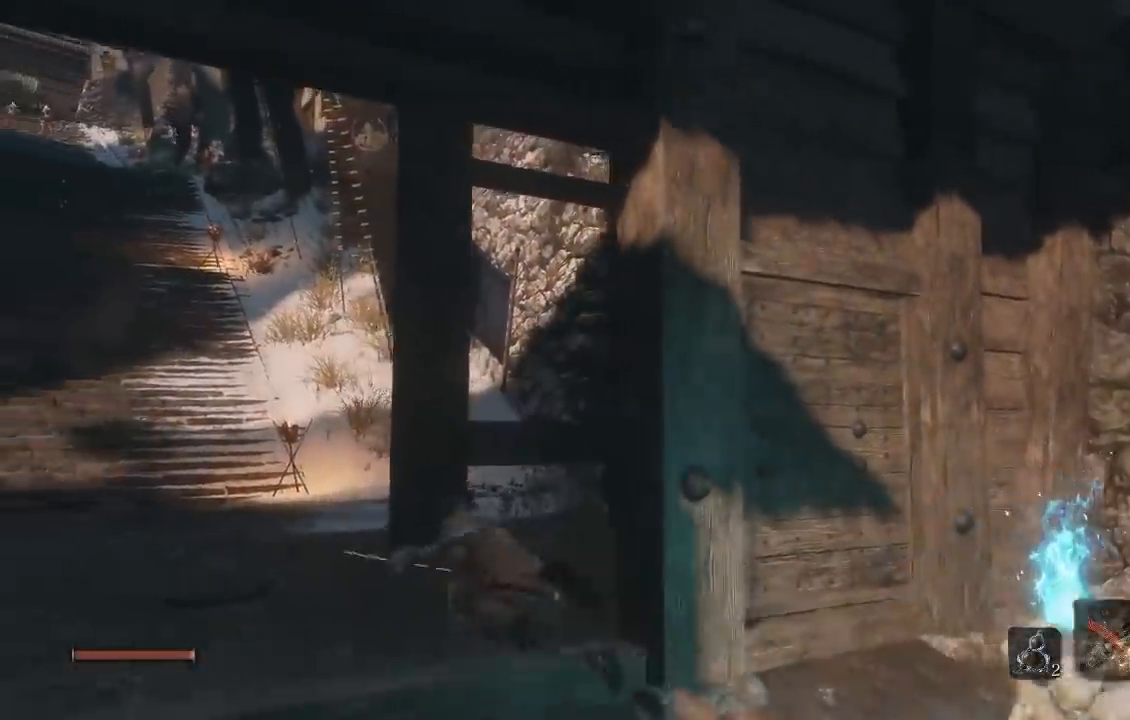
{"buttons": ["B"], "left_stick": "up-left", "right_stick": "right", "button_events": []}
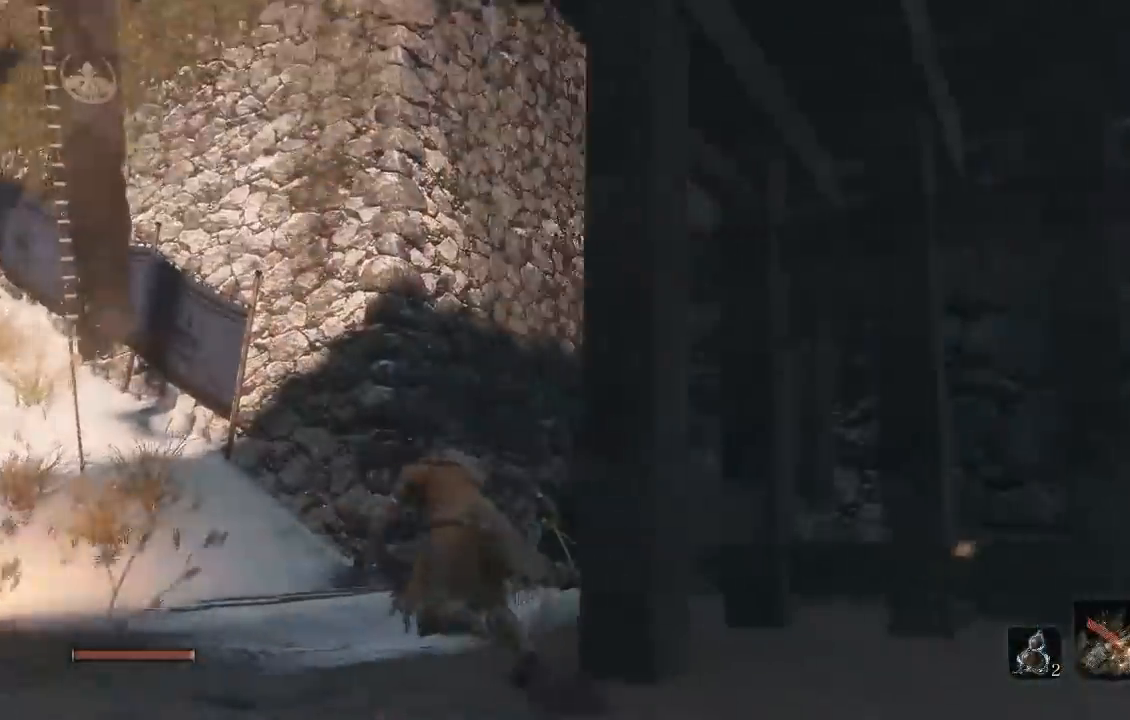
{"buttons": ["B"], "left_stick": "up", "right_stick": "center", "button_events": [[150, "A", "down"], [450, "A", "up"]]}
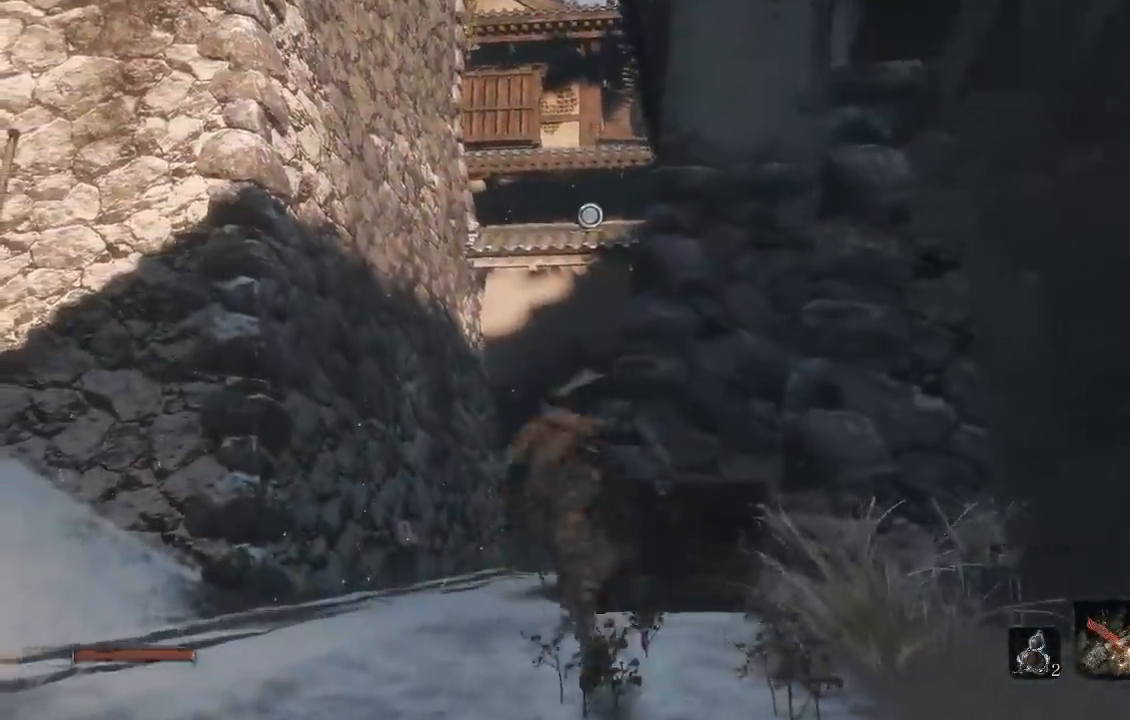
{"buttons": ["B"], "left_stick": "up", "right_stick": "center", "button_events": []}
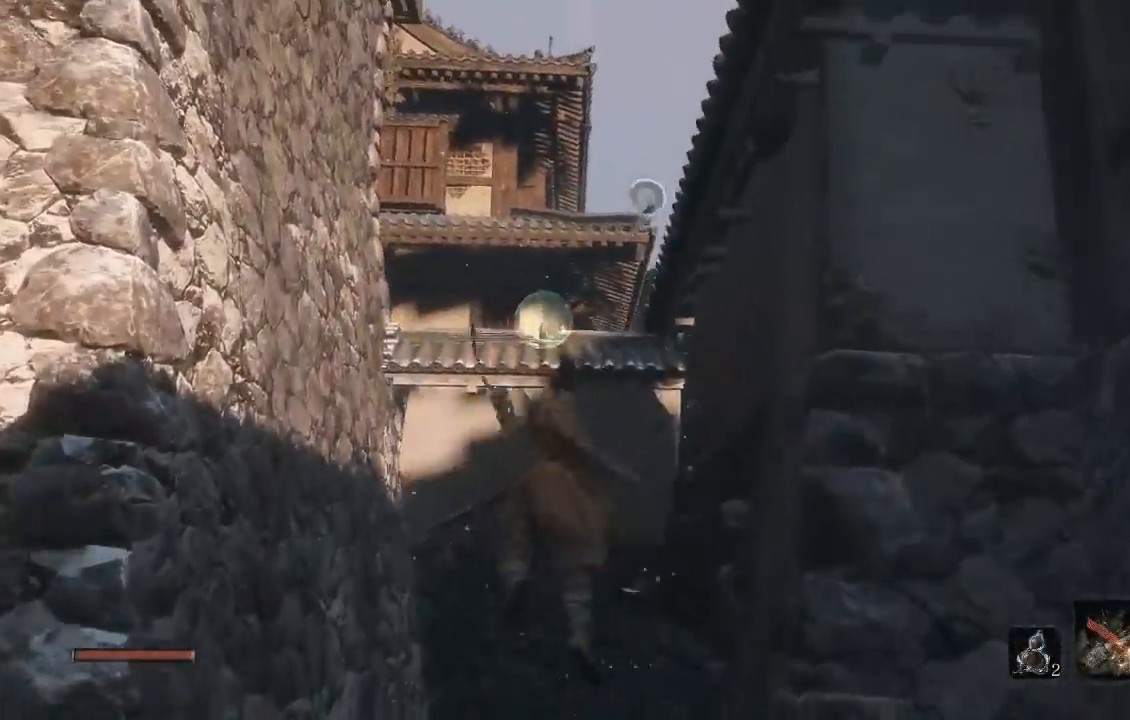
{"buttons": ["B"], "left_stick": "up", "right_stick": "up", "button_events": []}
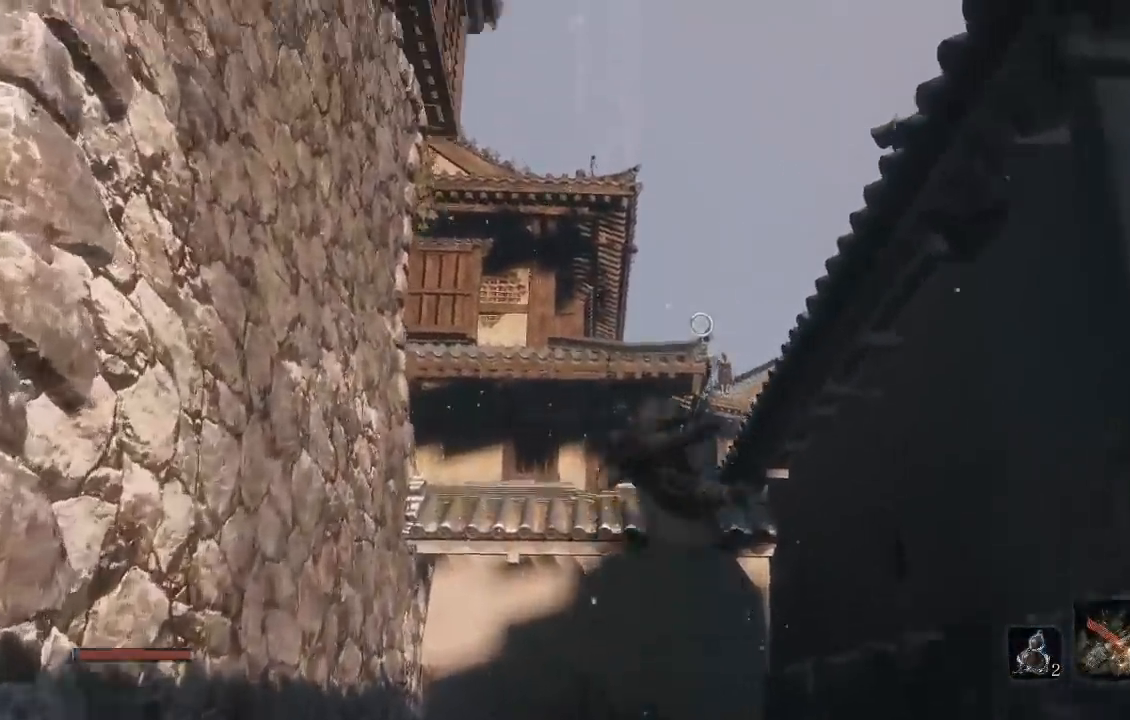
{"buttons": ["B"], "left_stick": "up", "right_stick": "center", "button_events": []}
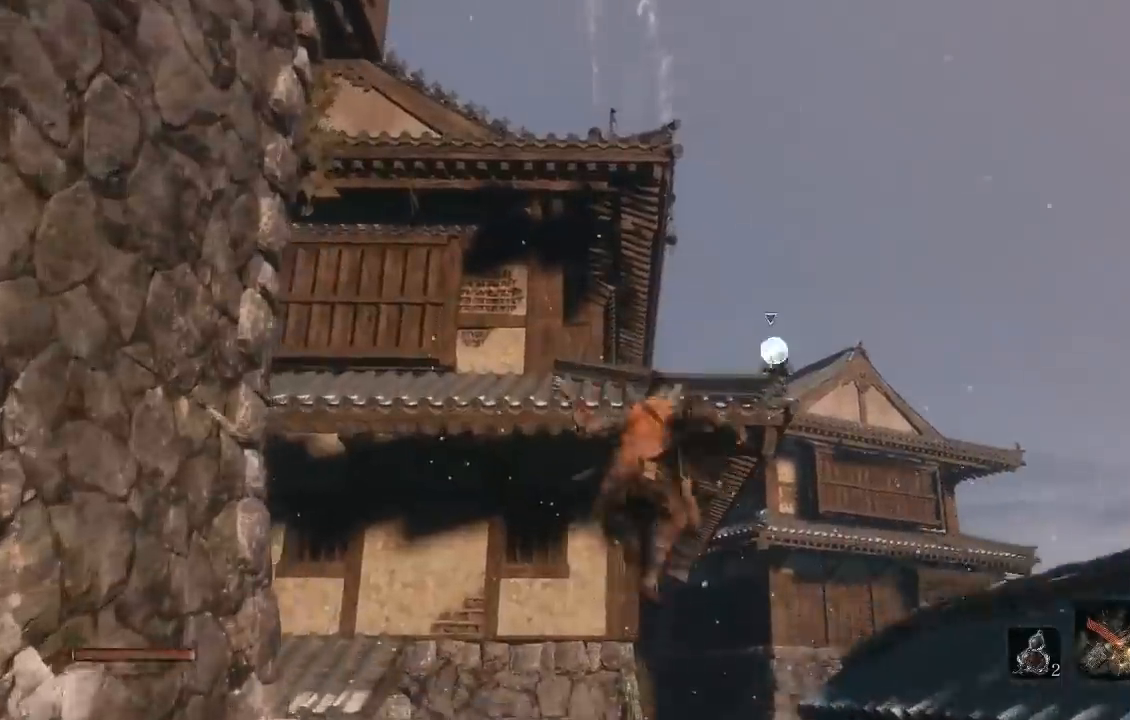
{"buttons": ["B"], "left_stick": "up", "right_stick": "center", "button_events": []}
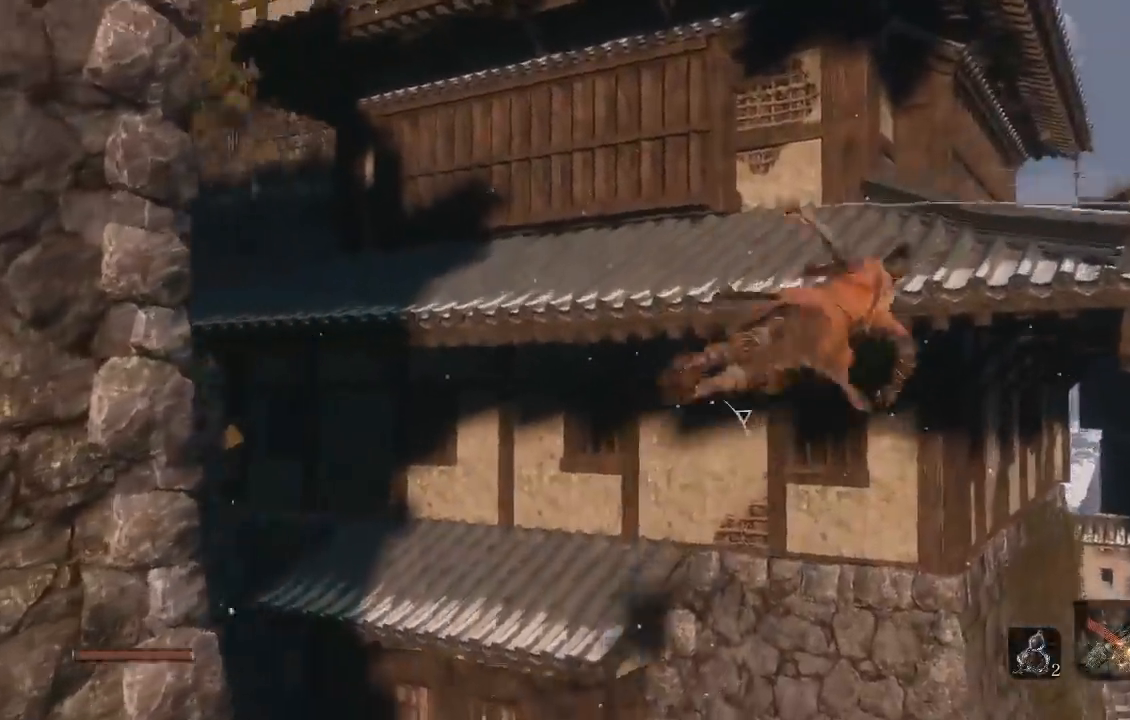
{"buttons": ["B"], "left_stick": "up", "right_stick": "center", "button_events": []}
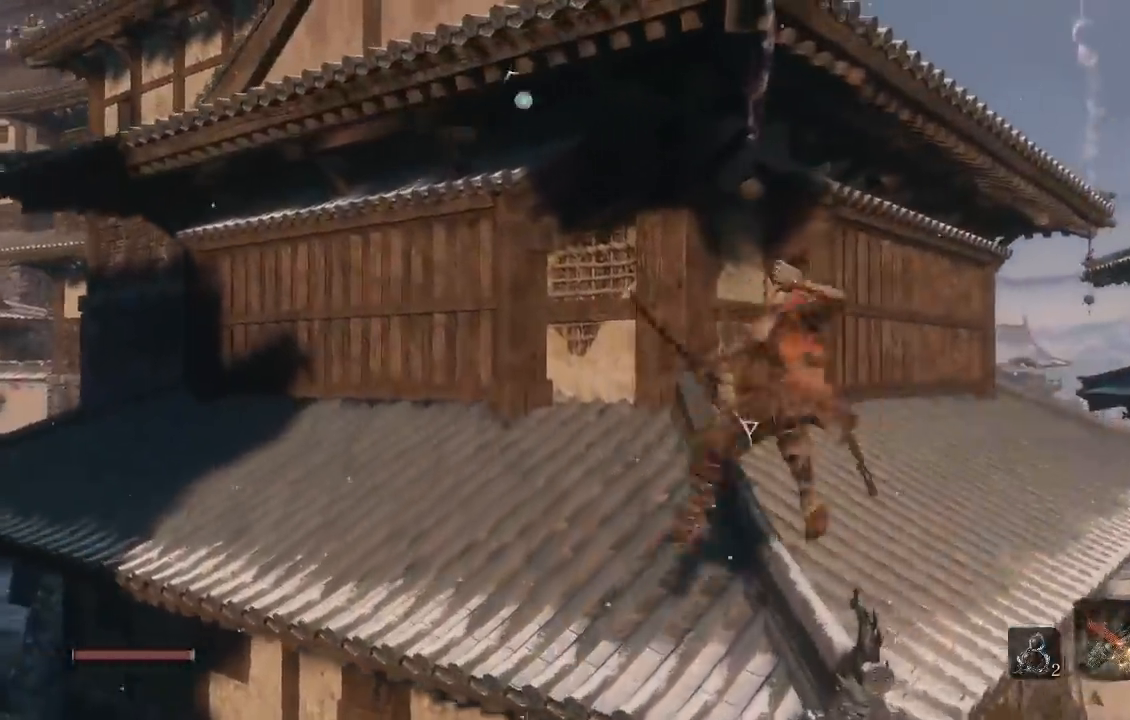
{"buttons": ["B"], "left_stick": "up-left", "right_stick": "center", "button_events": []}
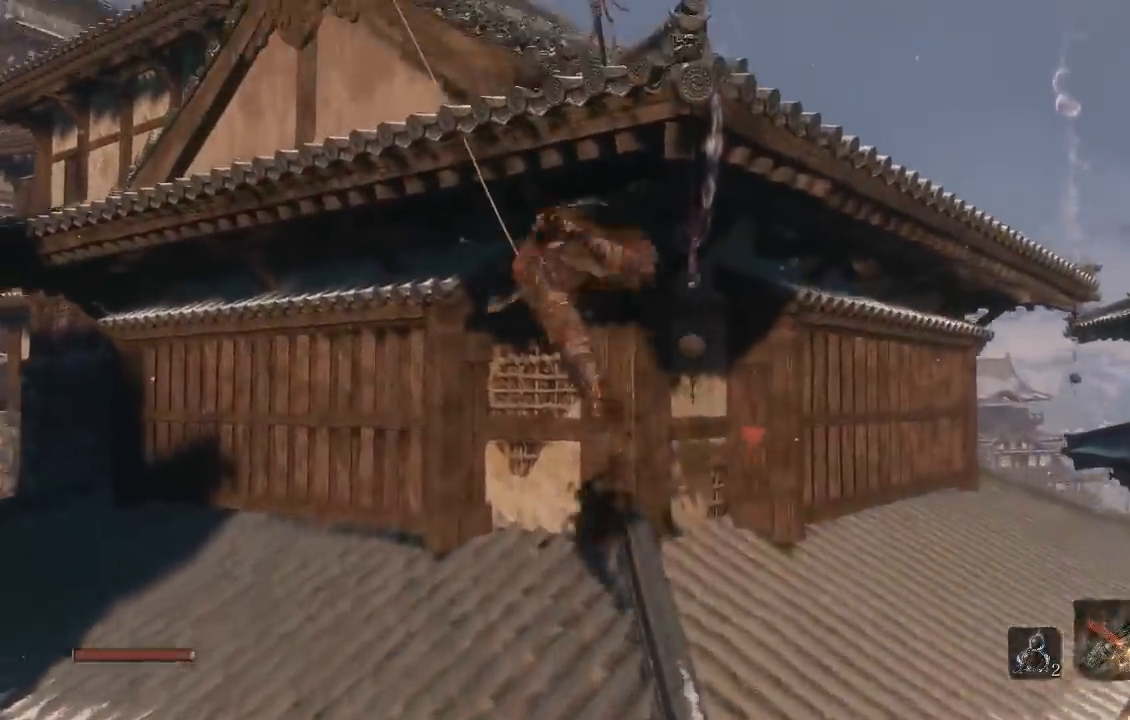
{"buttons": ["B"], "left_stick": "up", "right_stick": "center", "button_events": []}
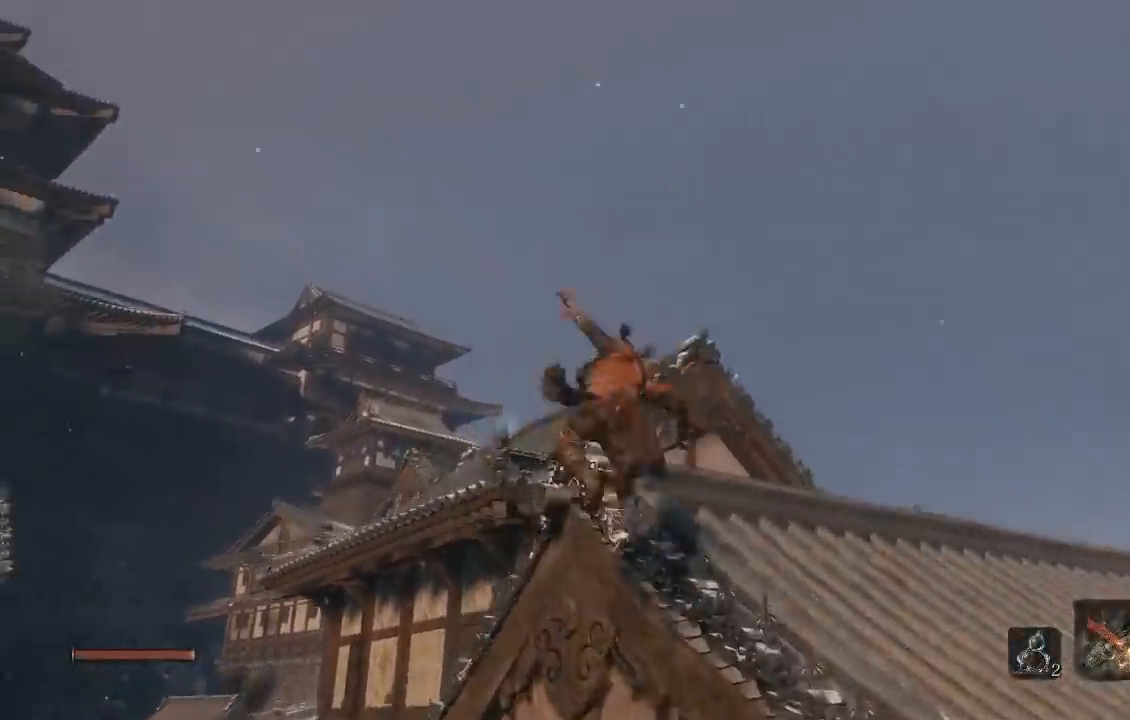
{"buttons": ["B"], "left_stick": "up", "right_stick": "center", "button_events": []}